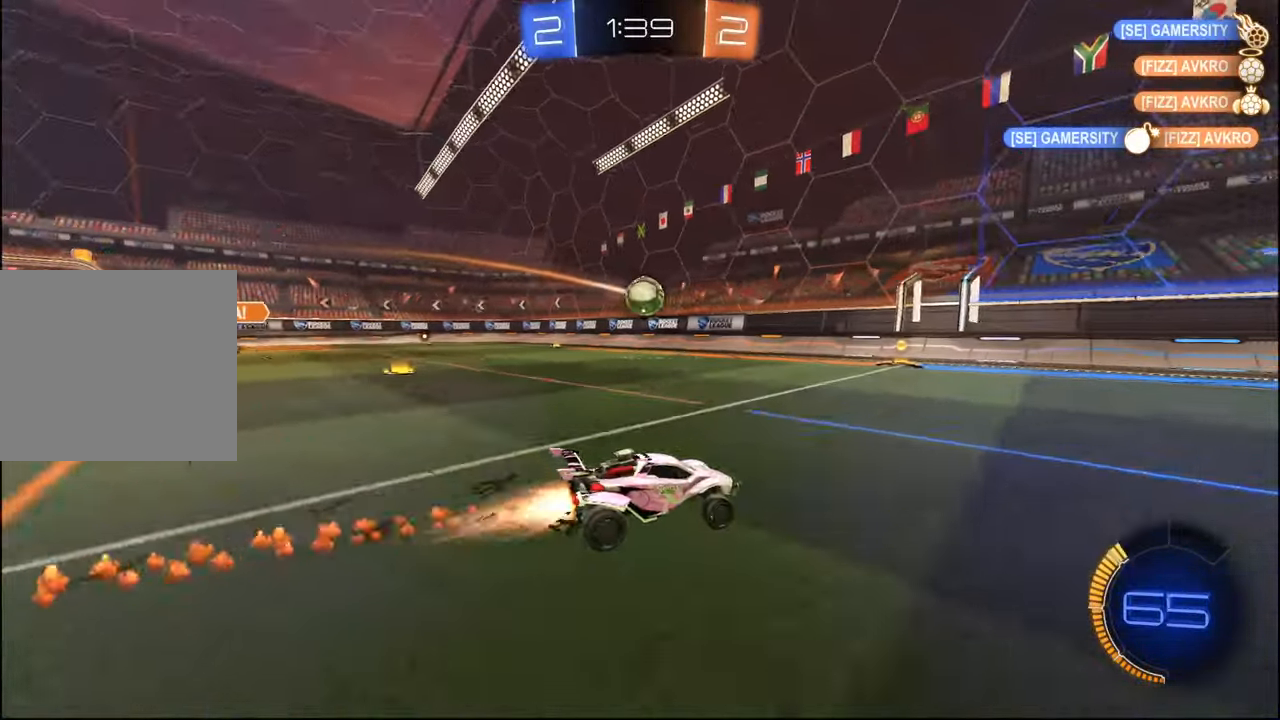
Gameplay with a controller (PlayStation layout); each line is a JSON object with the inputs held at the frame after it. "events" lists button and stick changes between this image and that frame as [ms after this image, input, new state], when the widget could be followed in between.
{"buttons": ["R1", "R2"], "left_stick": "center", "right_stick": "center", "events": [[117, "R1", "up"], [267, "R1", "down"], [467, "left_stick", "center"]]}
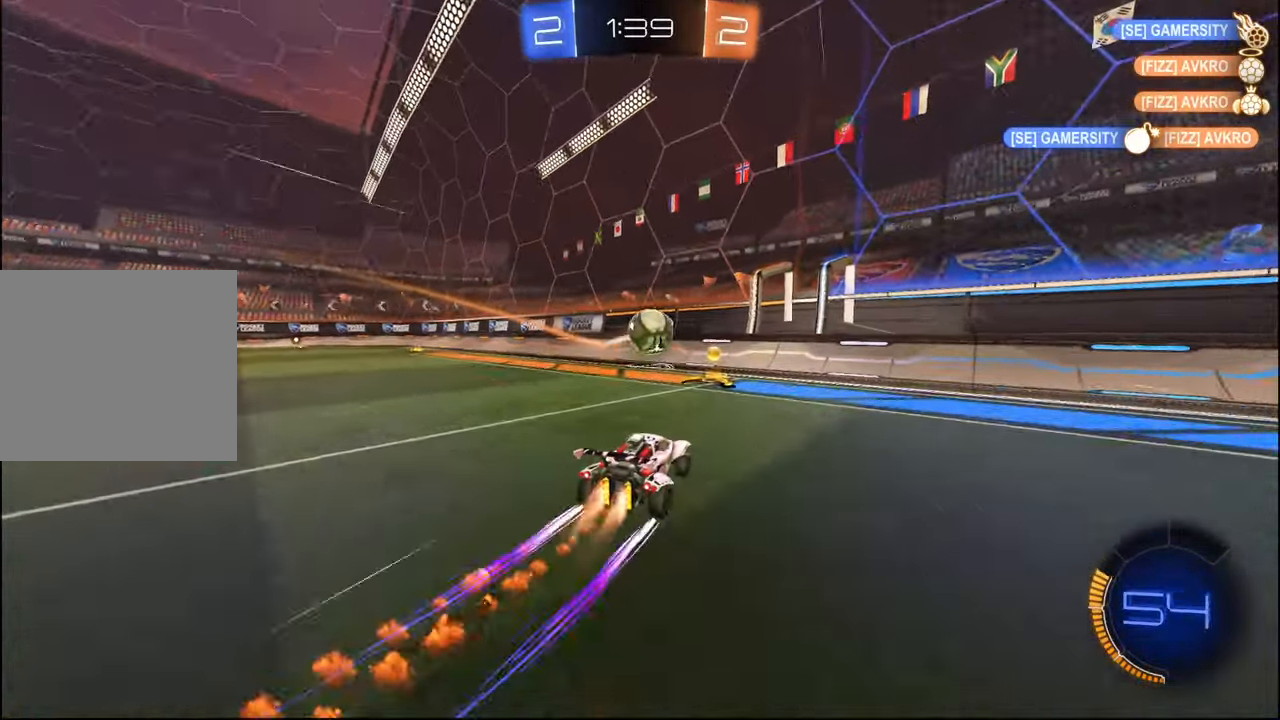
{"buttons": ["R2"], "left_stick": "center", "right_stick": "center", "events": [[50, "R1", "up"], [50, "left_stick", "right"], [100, "L1", "down"], [200, "L1", "up"], [484, "left_stick", "center"]]}
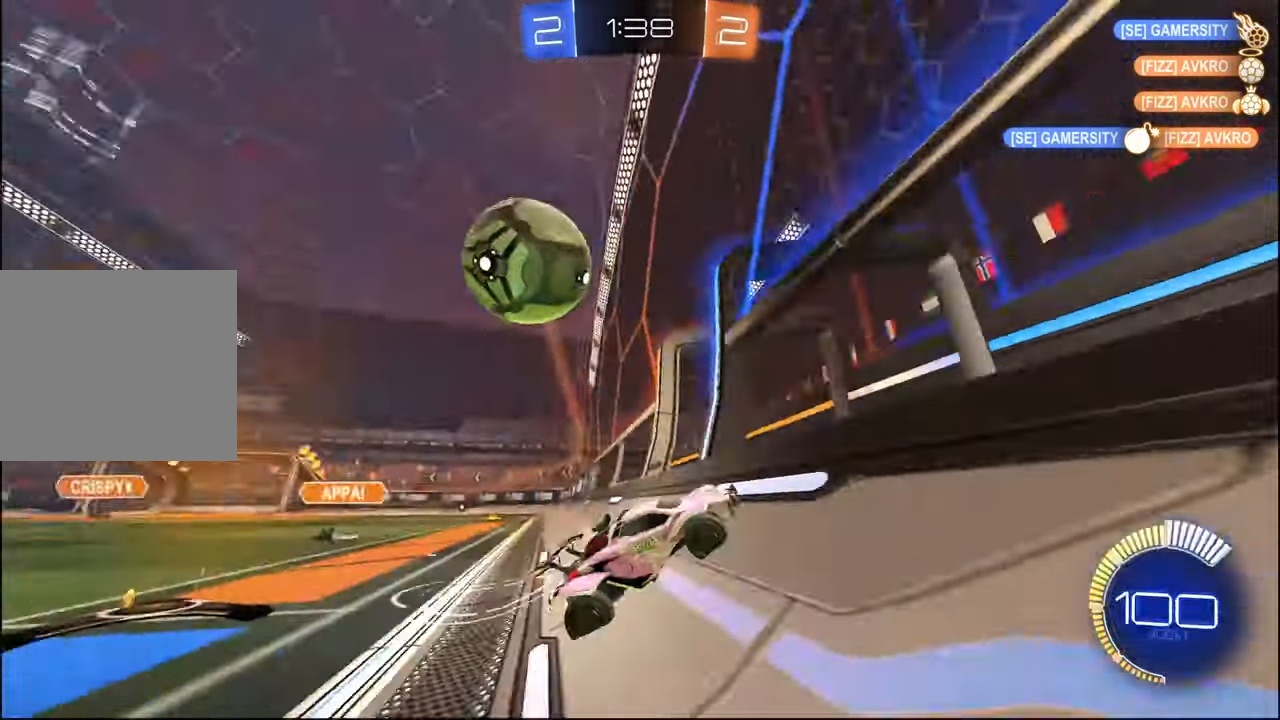
{"buttons": ["L1"], "left_stick": "down", "right_stick": "center", "events": [[50, "left_stick", "left"], [84, "L2", "down"], [84, "R2", "up"], [117, "left_stick", "down"], [284, "CROSS", "down"], [317, "L2", "up"], [450, "L1", "down"], [500, "CROSS", "up"]]}
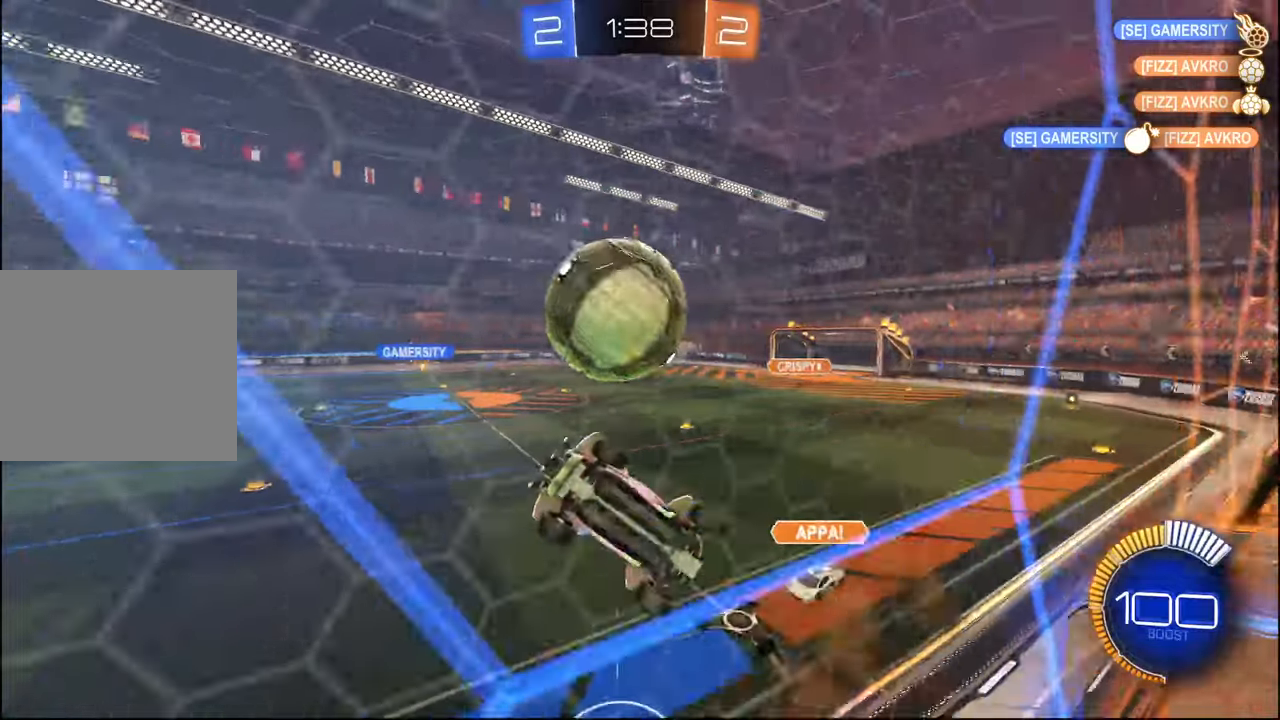
{"buttons": [], "left_stick": "down-right", "right_stick": "center", "events": [[17, "R2", "down"], [84, "R2", "up"], [150, "R1", "down"], [217, "left_stick", "up-right"], [317, "CROSS", "down"], [434, "R1", "up"], [434, "left_stick", "down-right"], [450, "CROSS", "up"], [484, "L1", "up"]]}
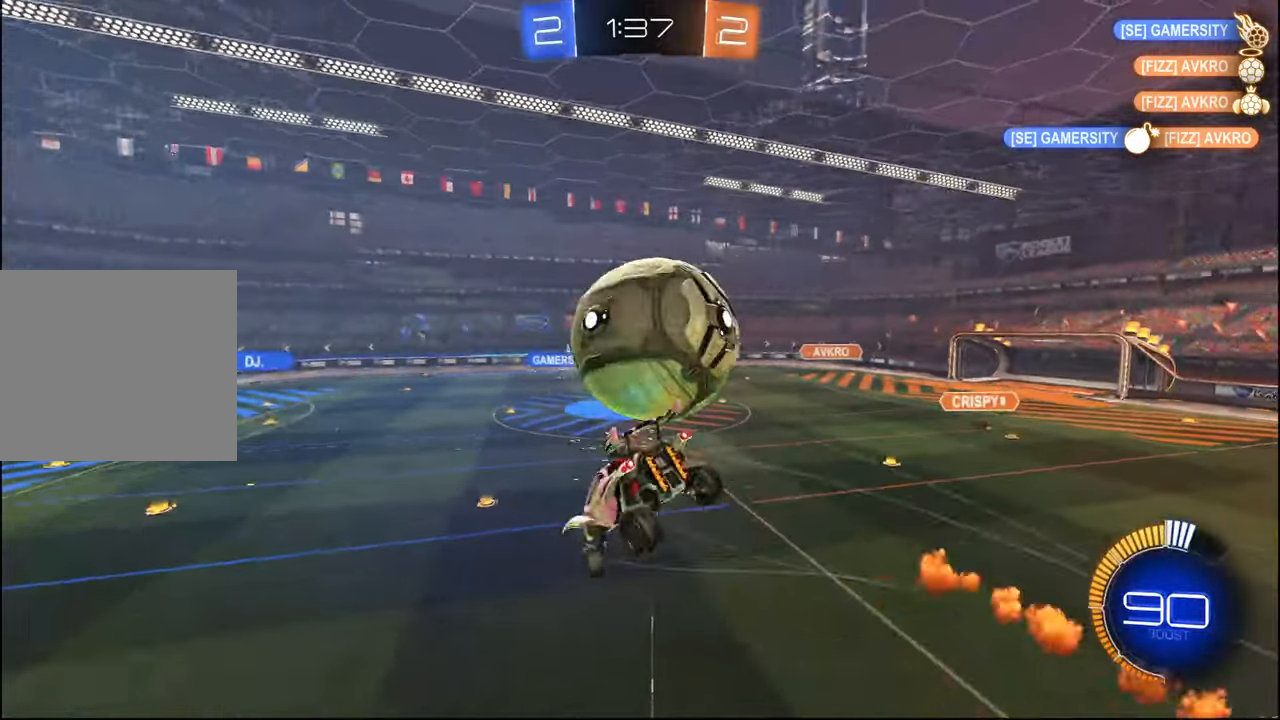
{"buttons": ["L1", "R1", "R2"], "left_stick": "up", "right_stick": "center"}
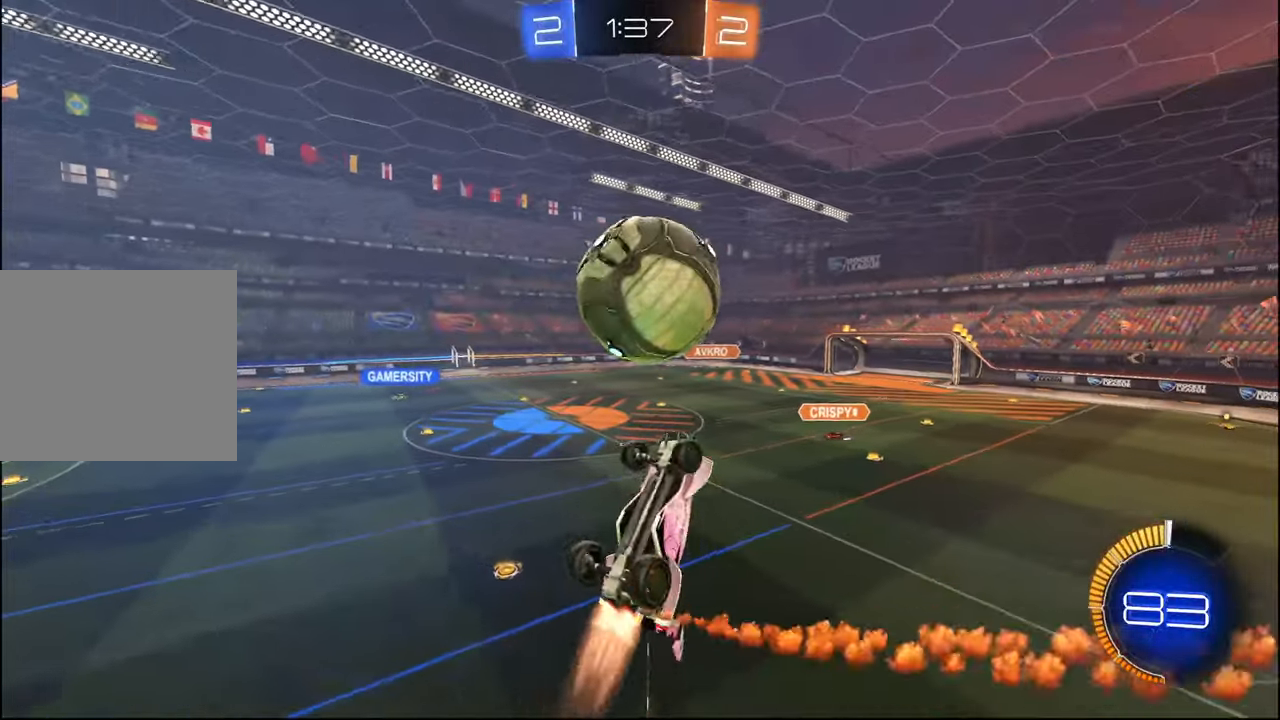
{"buttons": ["R2"], "left_stick": "left", "right_stick": "center", "events": [[84, "left_stick", "down-right"], [150, "R1", "up"], [217, "L1", "up"], [334, "L1", "down"], [334, "left_stick", "up-right"], [417, "left_stick", "down-left"], [450, "L1", "up"], [484, "left_stick", "left"]]}
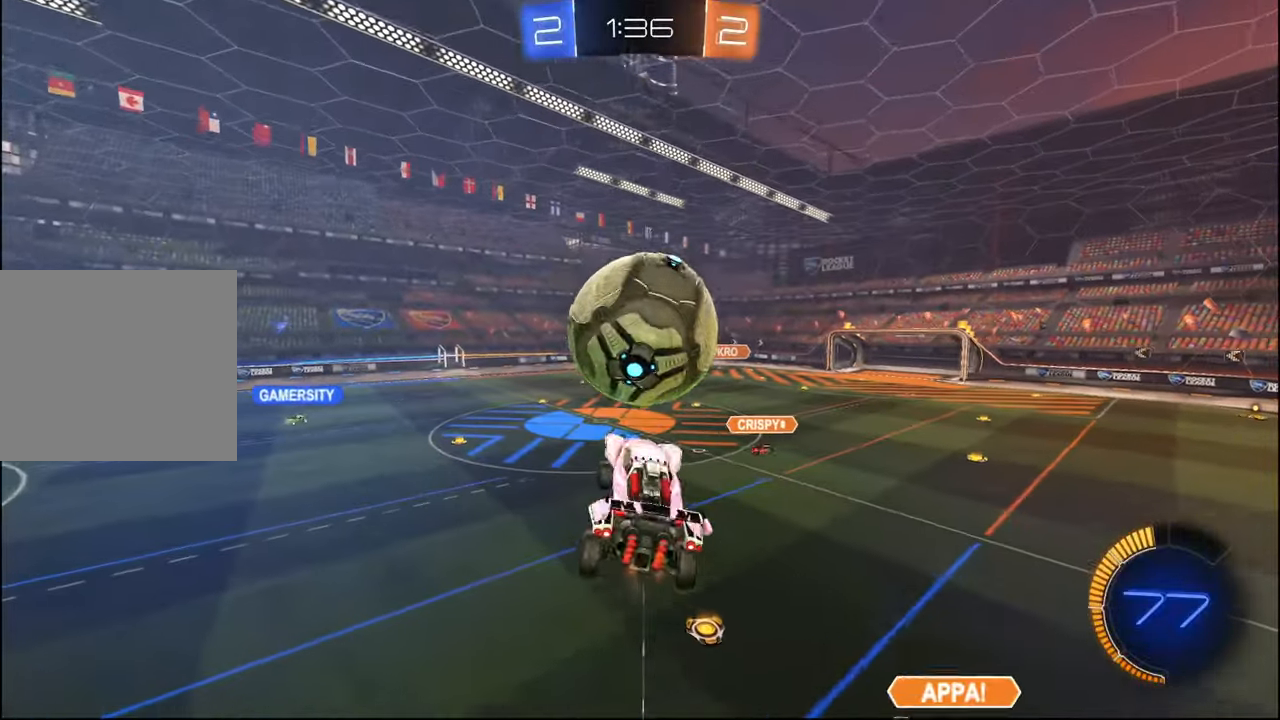
{"buttons": ["R1", "R2"], "left_stick": "center", "right_stick": "center", "events": [[117, "left_stick", "center"], [184, "R1", "down"], [284, "left_stick", "down-left"], [400, "left_stick", "center"]]}
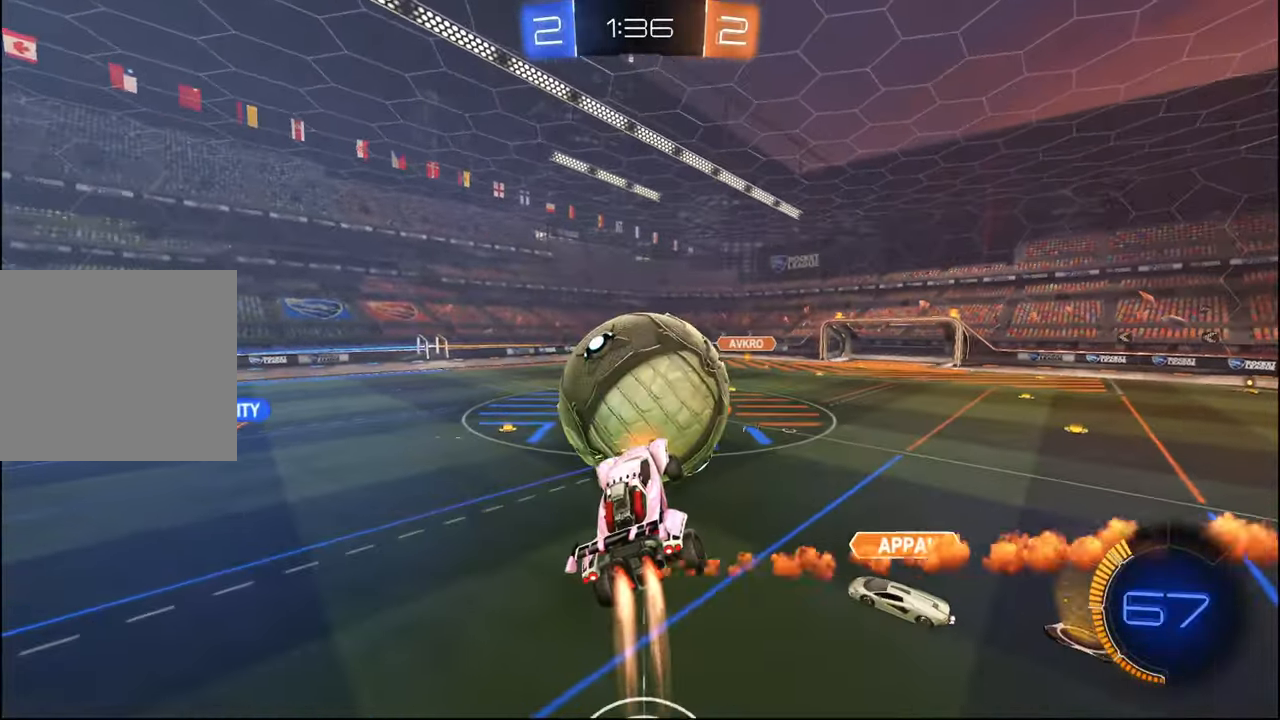
{"buttons": ["R1", "R2"], "left_stick": "center", "right_stick": "center", "events": [[34, "left_stick", "up-right"], [267, "left_stick", "down"], [450, "left_stick", "center"]]}
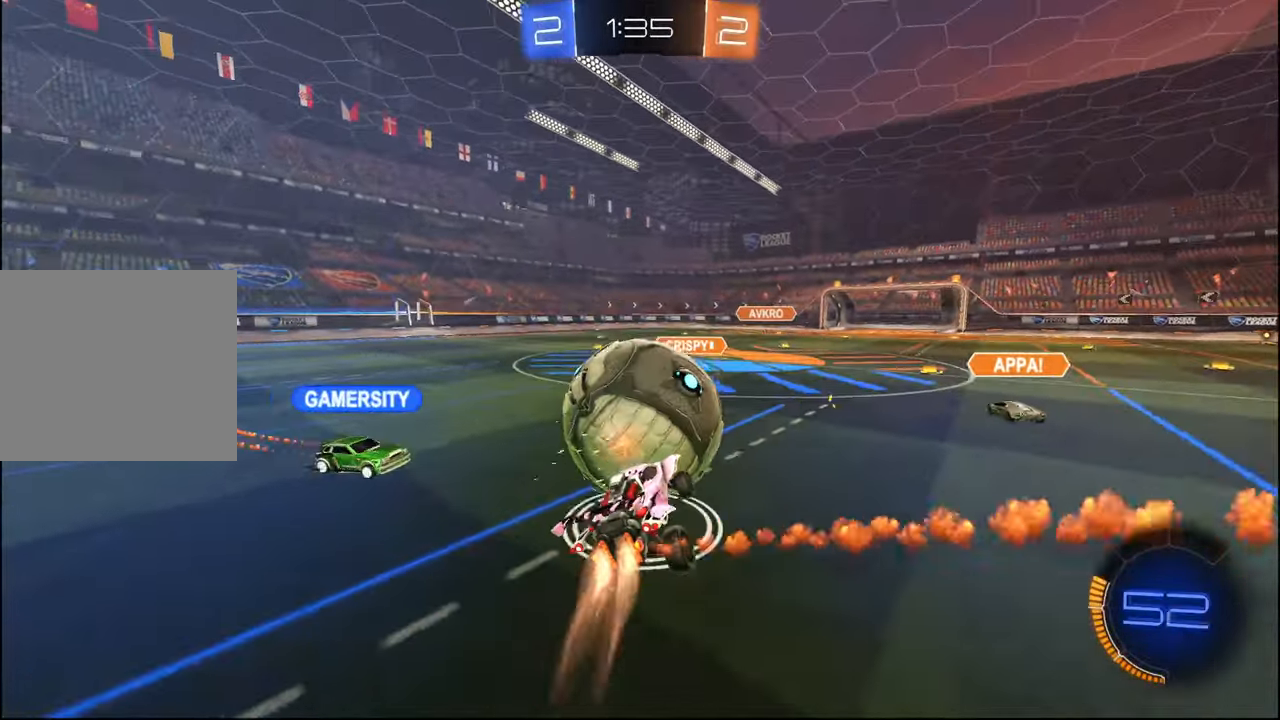
{"buttons": ["R2"], "left_stick": "center", "right_stick": "center", "events": [[284, "R1", "up"], [367, "left_stick", "left"], [467, "left_stick", "center"]]}
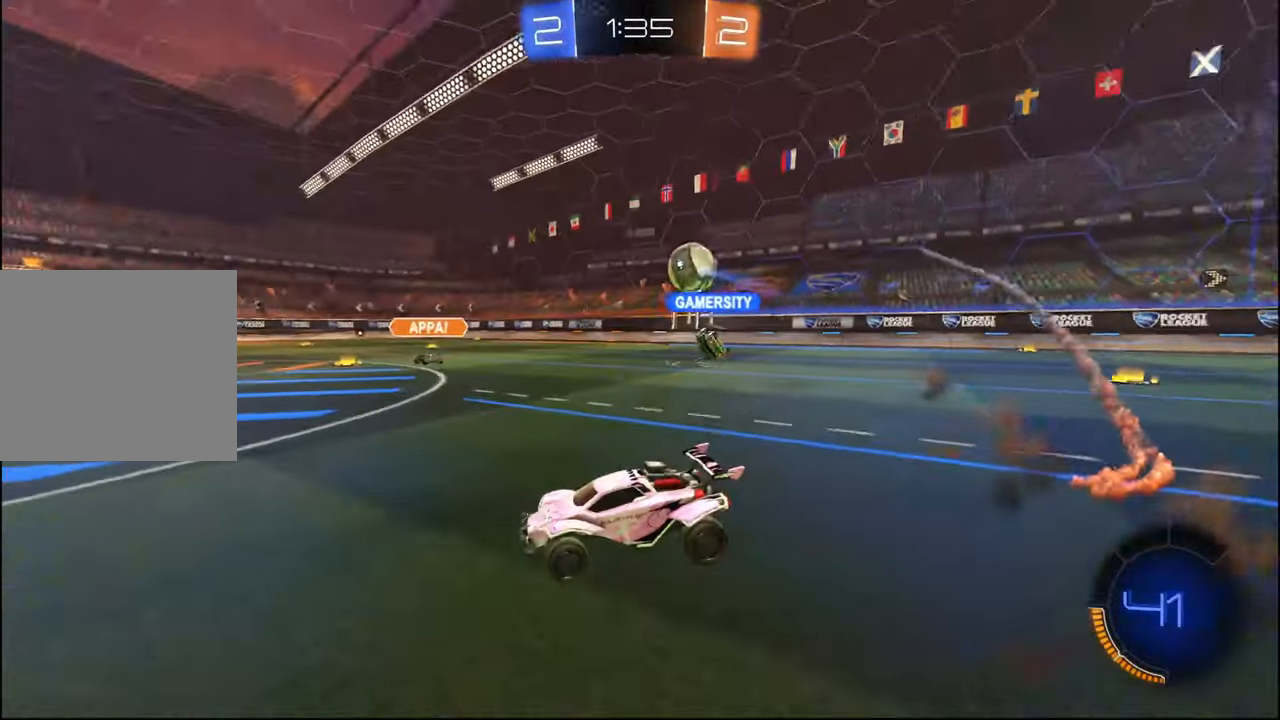
{"buttons": ["TRIANGLE", "R2"], "left_stick": "right", "right_stick": "center", "events": [[67, "left_stick", "right"], [184, "left_stick", "center"], [217, "TRIANGLE", "down"], [317, "left_stick", "right"], [334, "TRIANGLE", "up"], [417, "TRIANGLE", "down"]]}
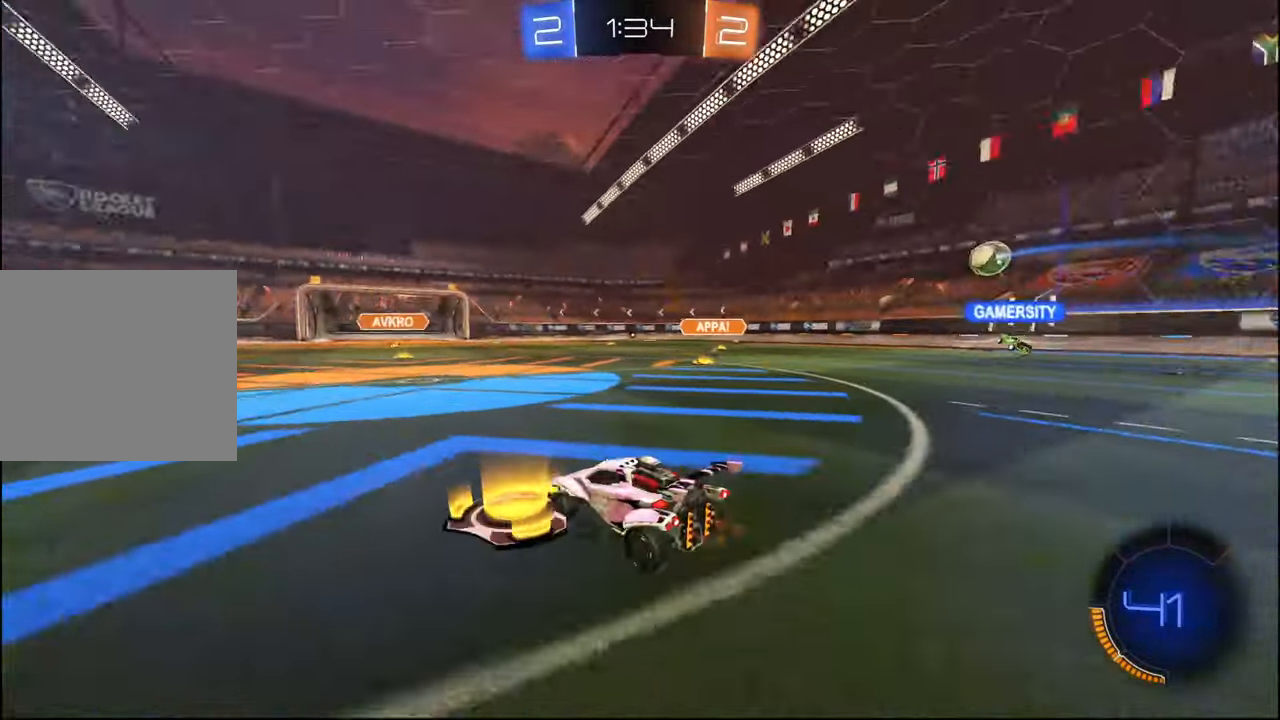
{"buttons": ["R2"], "left_stick": "center", "right_stick": "center", "events": [[34, "TRIANGLE", "up"], [84, "L1", "down"], [134, "L1", "up"], [500, "left_stick", "center"]]}
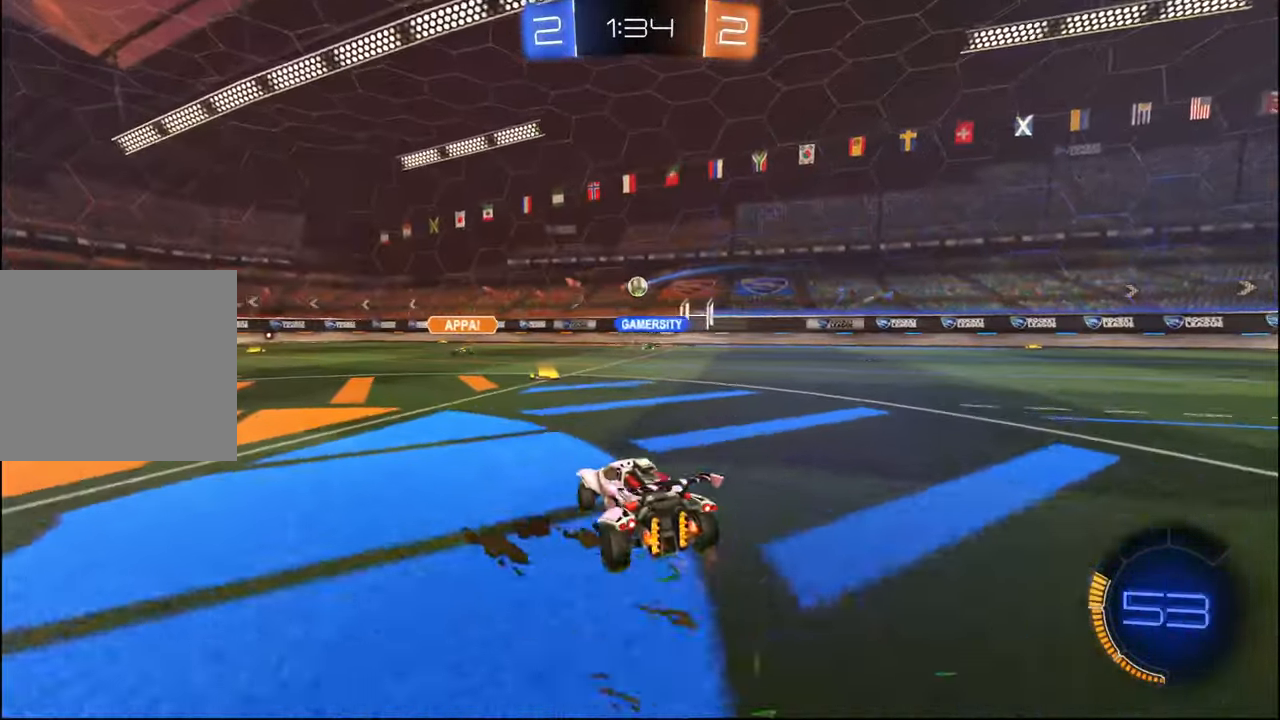
{"buttons": ["R1", "R2"], "left_stick": "center", "right_stick": "center", "events": [[450, "R1", "down"]]}
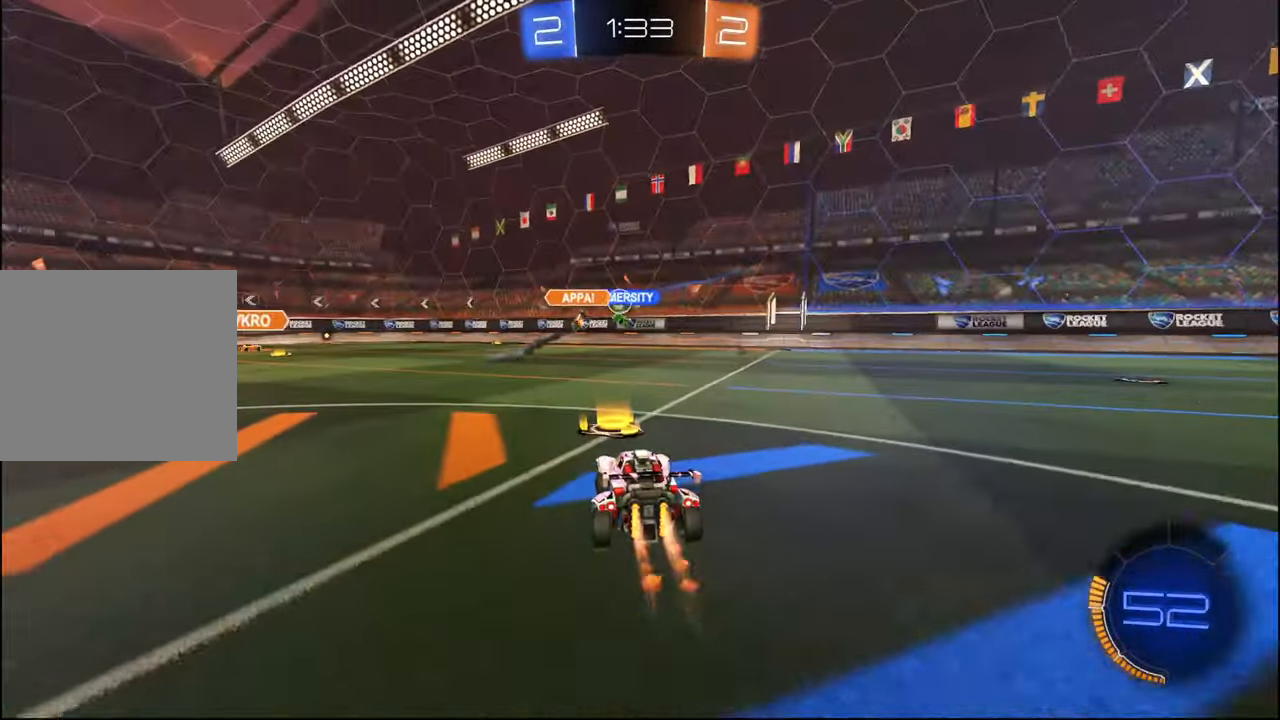
{"buttons": ["R1", "R2"], "left_stick": "left", "right_stick": "center", "events": [[84, "left_stick", "left"], [184, "left_stick", "center"], [350, "left_stick", "left"]]}
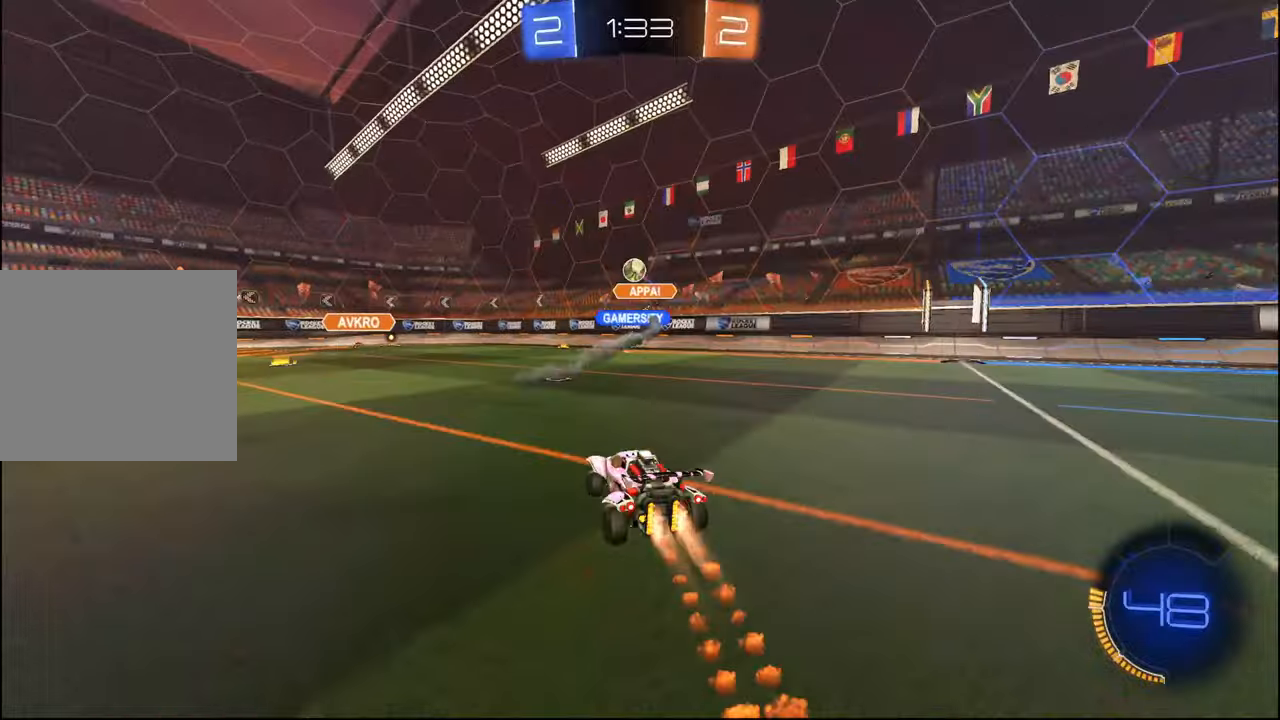
{"buttons": ["R1", "R2"], "left_stick": "left", "right_stick": "center", "events": [[34, "left_stick", "center"], [200, "R1", "up"], [267, "left_stick", "left"], [500, "R1", "down"]]}
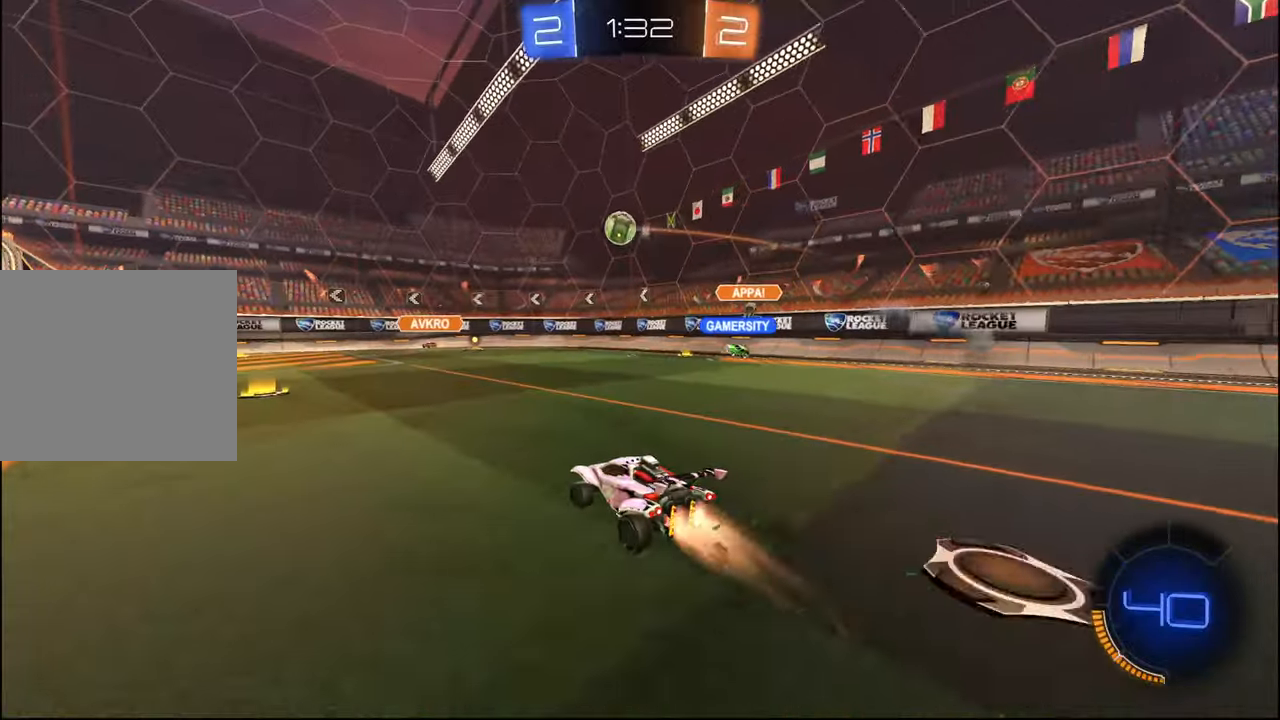
{"buttons": ["R2"], "left_stick": "center", "right_stick": "center", "events": [[117, "left_stick", "center"], [267, "R1", "up"], [350, "left_stick", "right"], [450, "left_stick", "center"]]}
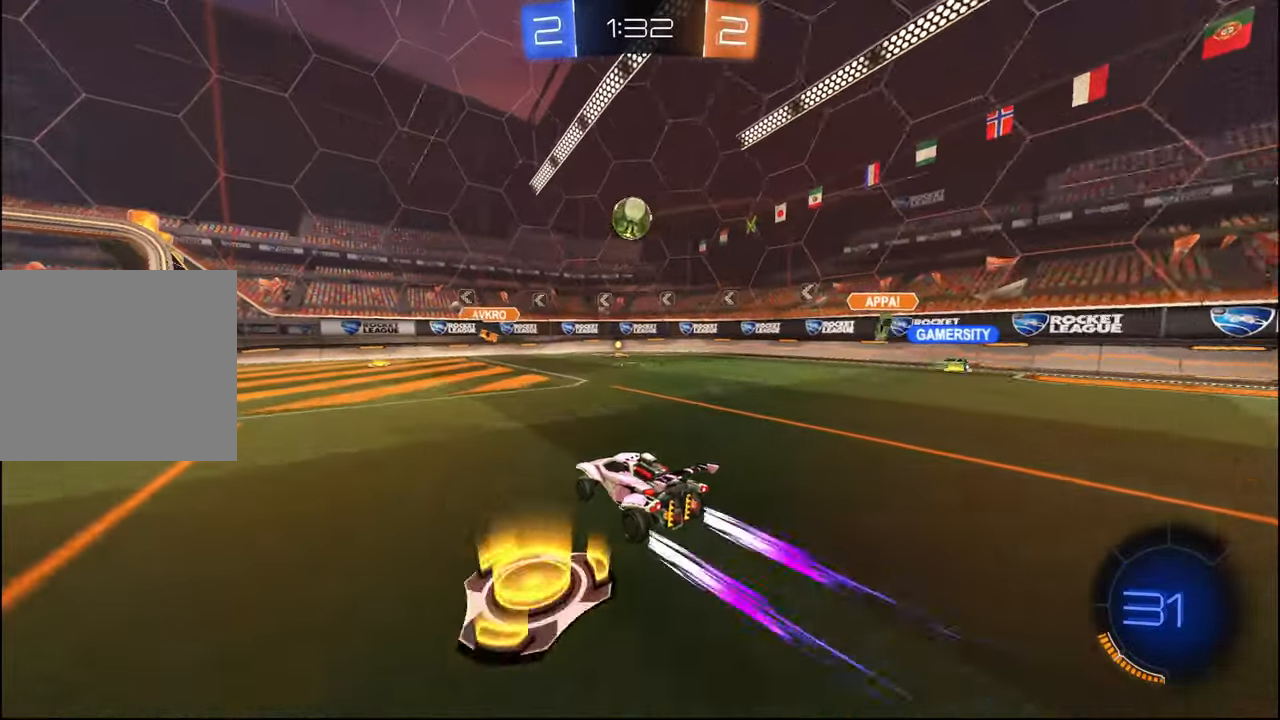
{"buttons": ["L2"], "left_stick": "left", "right_stick": "center", "events": [[34, "R1", "down"], [117, "R1", "up"], [284, "left_stick", "left"], [467, "R2", "up"], [484, "L2", "down"]]}
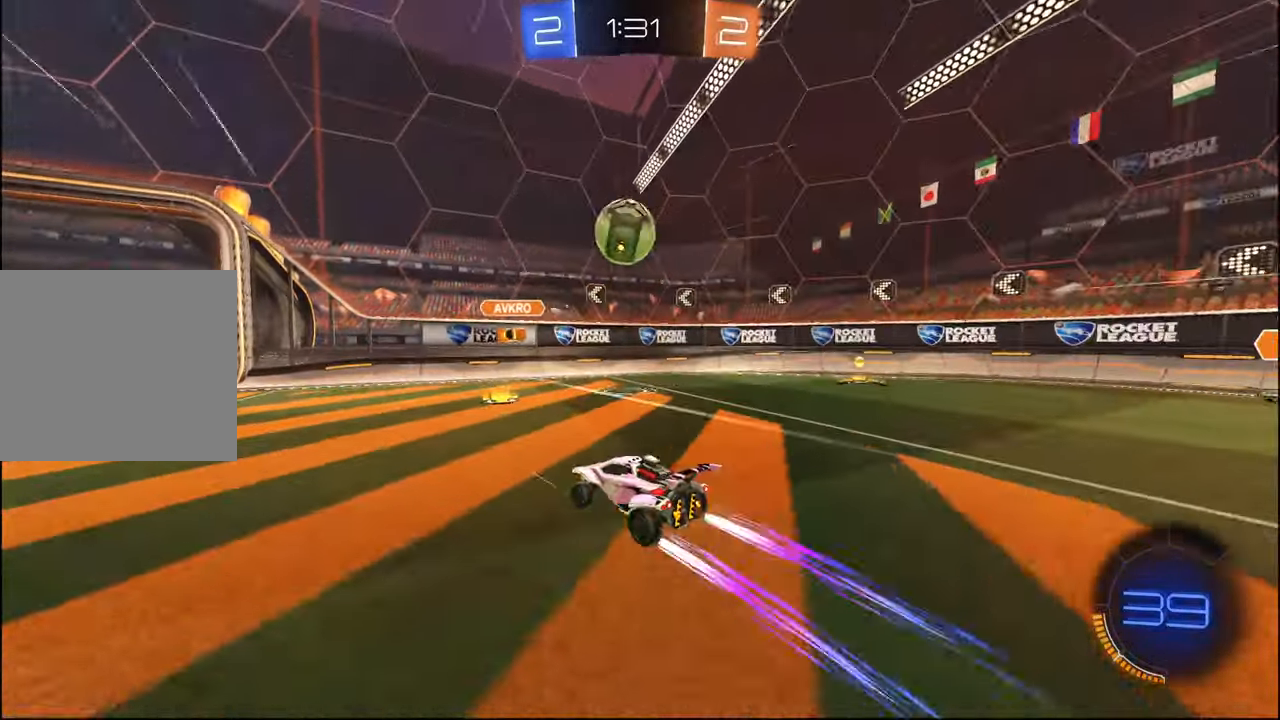
{"buttons": ["R2"], "left_stick": "right", "right_stick": "center", "events": [[100, "left_stick", "down"], [200, "R2", "down"], [250, "left_stick", "center"], [417, "left_stick", "down-right"], [450, "L2", "up"], [500, "left_stick", "right"]]}
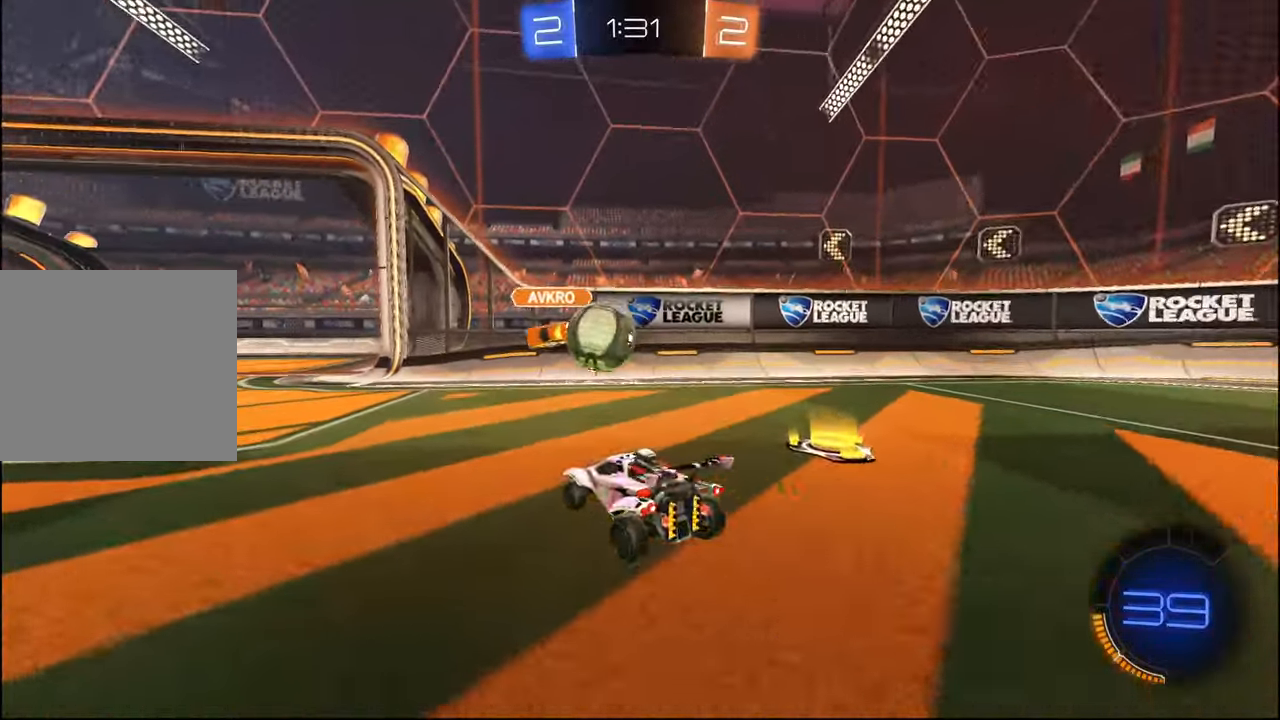
{"buttons": ["TRIANGLE", "R1", "R2"], "left_stick": "left", "right_stick": "center", "events": [[134, "left_stick", "center"], [284, "left_stick", "left"], [350, "left_stick", "down-left"], [484, "R1", "down"], [484, "left_stick", "left"], [500, "TRIANGLE", "down"]]}
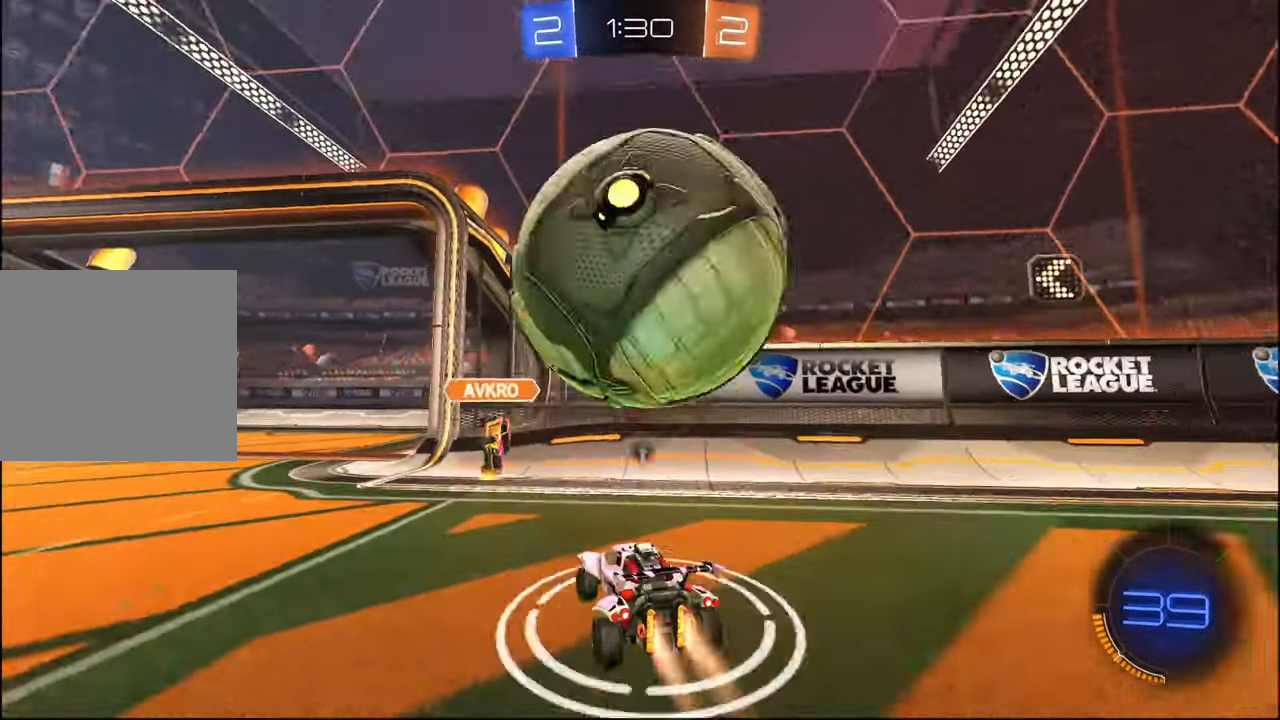
{"buttons": ["TRIANGLE", "L1", "R1", "R2"], "left_stick": "down-right", "right_stick": "center", "events": [[134, "TRIANGLE", "up"], [267, "CROSS", "down"], [284, "L1", "down"], [317, "R2", "up"], [334, "CROSS", "up"], [367, "left_stick", "up"], [384, "CROSS", "down"], [384, "L3", "down"], [400, "R2", "down"], [434, "CROSS", "up"], [434, "L3", "up"], [434, "left_stick", "down-right"], [450, "TRIANGLE", "down"]]}
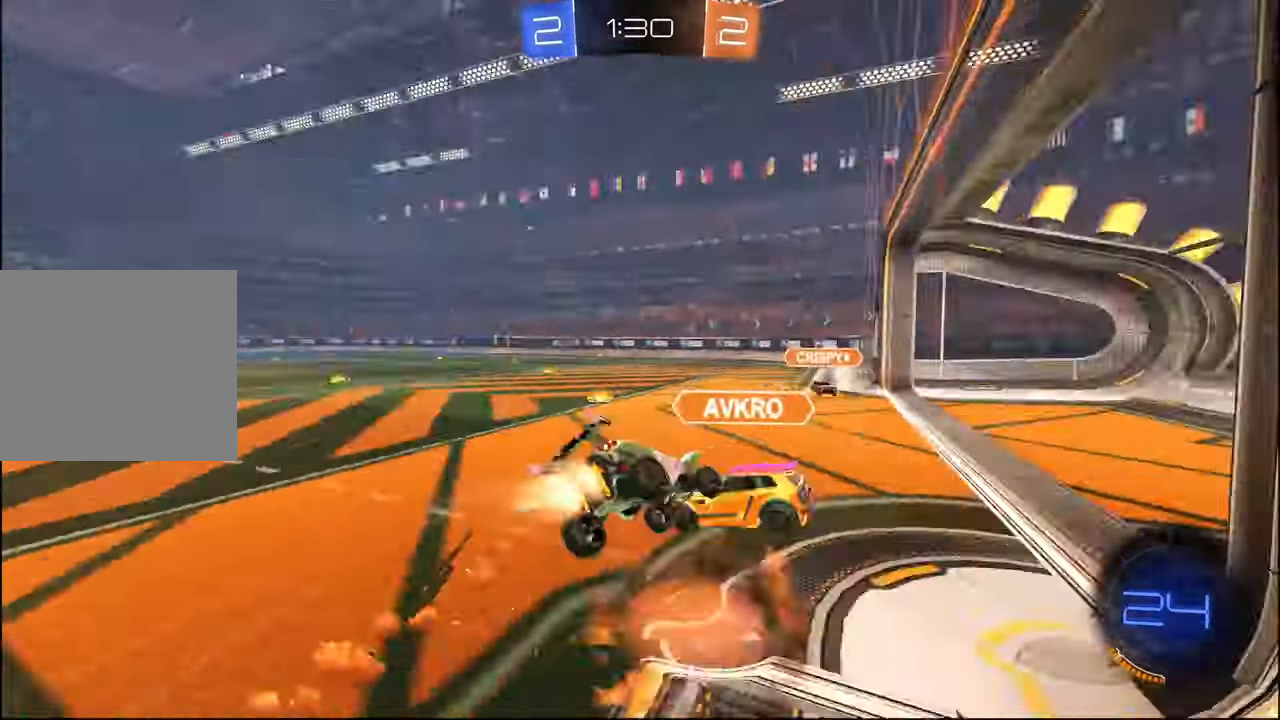
{"buttons": ["L1", "R1", "R2"], "left_stick": "down", "right_stick": "center", "events": [[67, "left_stick", "down"], [134, "TRIANGLE", "up"], [350, "left_stick", "right"], [434, "left_stick", "down"]]}
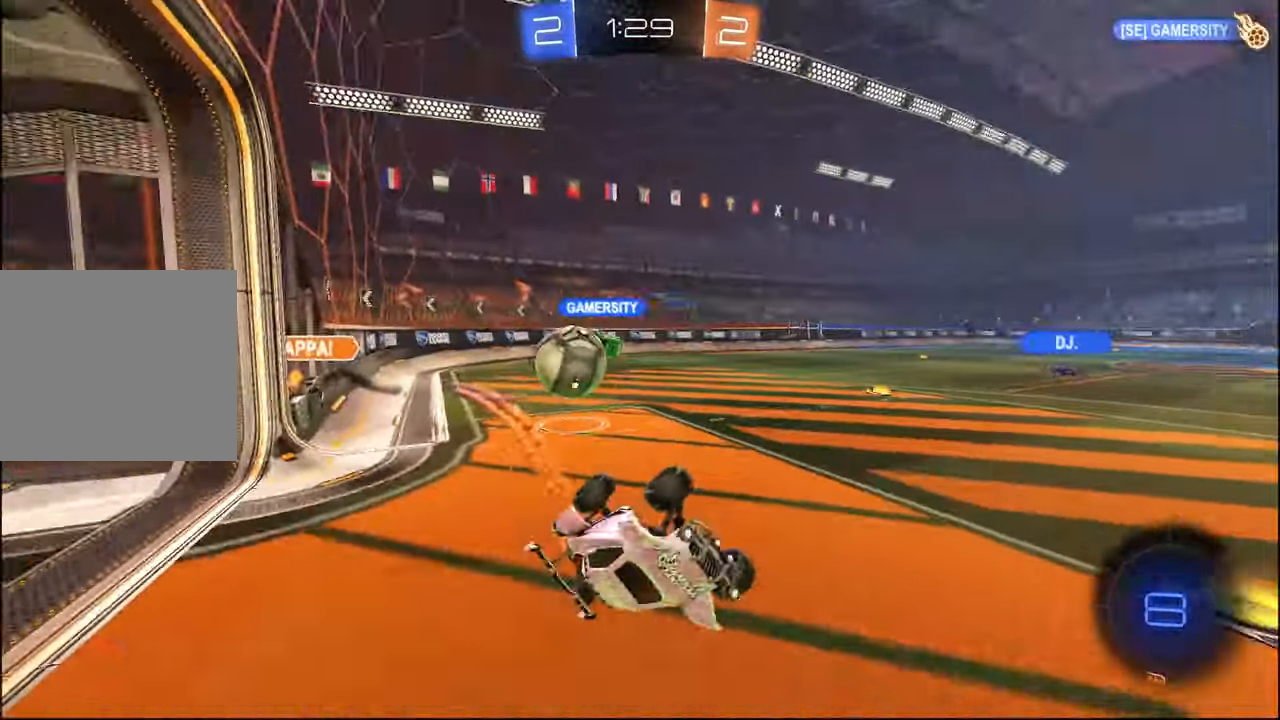
{"buttons": ["R1", "R2"], "left_stick": "center", "right_stick": "center", "events": [[134, "left_stick", "center"], [184, "left_stick", "up-left"], [234, "L1", "up"], [300, "left_stick", "center"]]}
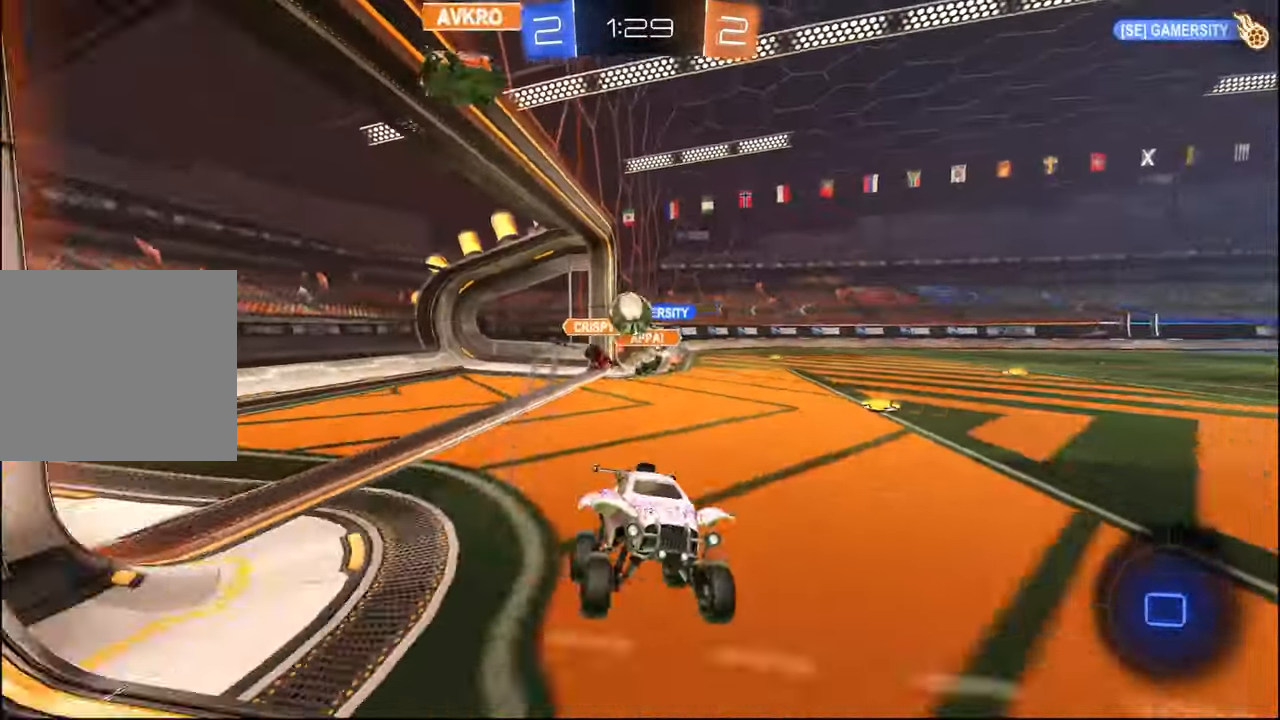
{"buttons": ["R2"], "left_stick": "left", "right_stick": "center", "events": [[117, "R1", "up"], [284, "TRIANGLE", "down"], [417, "TRIANGLE", "up"], [467, "left_stick", "left"]]}
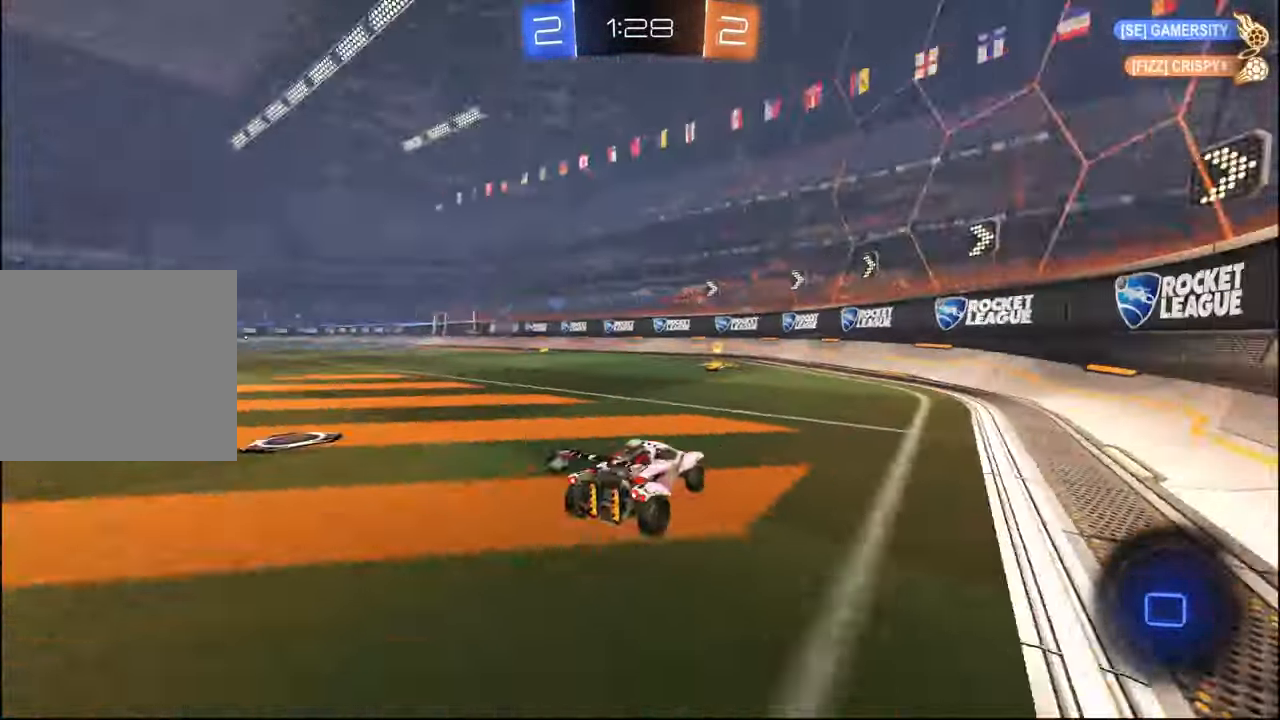
{"buttons": ["L1", "R2"], "left_stick": "left", "right_stick": "center", "events": [[84, "left_stick", "center"], [200, "TRIANGLE", "down"], [300, "left_stick", "left"], [334, "TRIANGLE", "up"], [450, "L1", "down"]]}
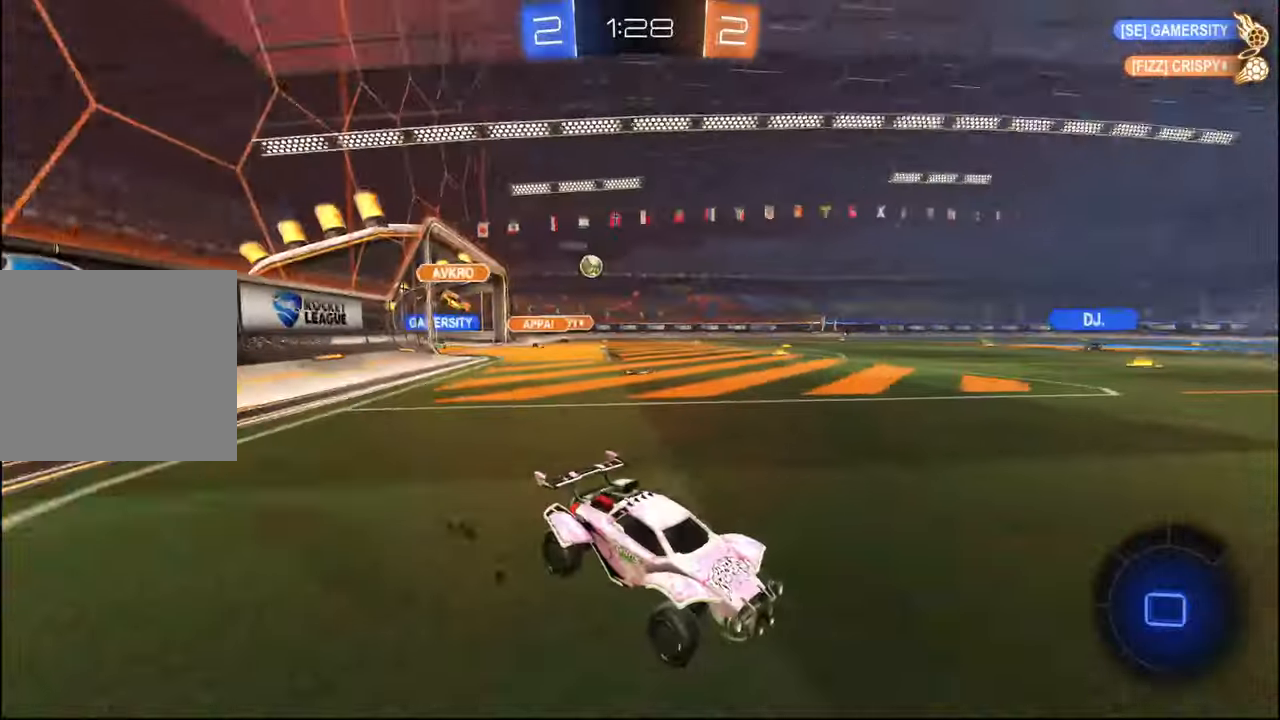
{"buttons": ["R1", "R2"], "left_stick": "left", "right_stick": "center", "events": [[50, "L1", "up"], [350, "R1", "down"]]}
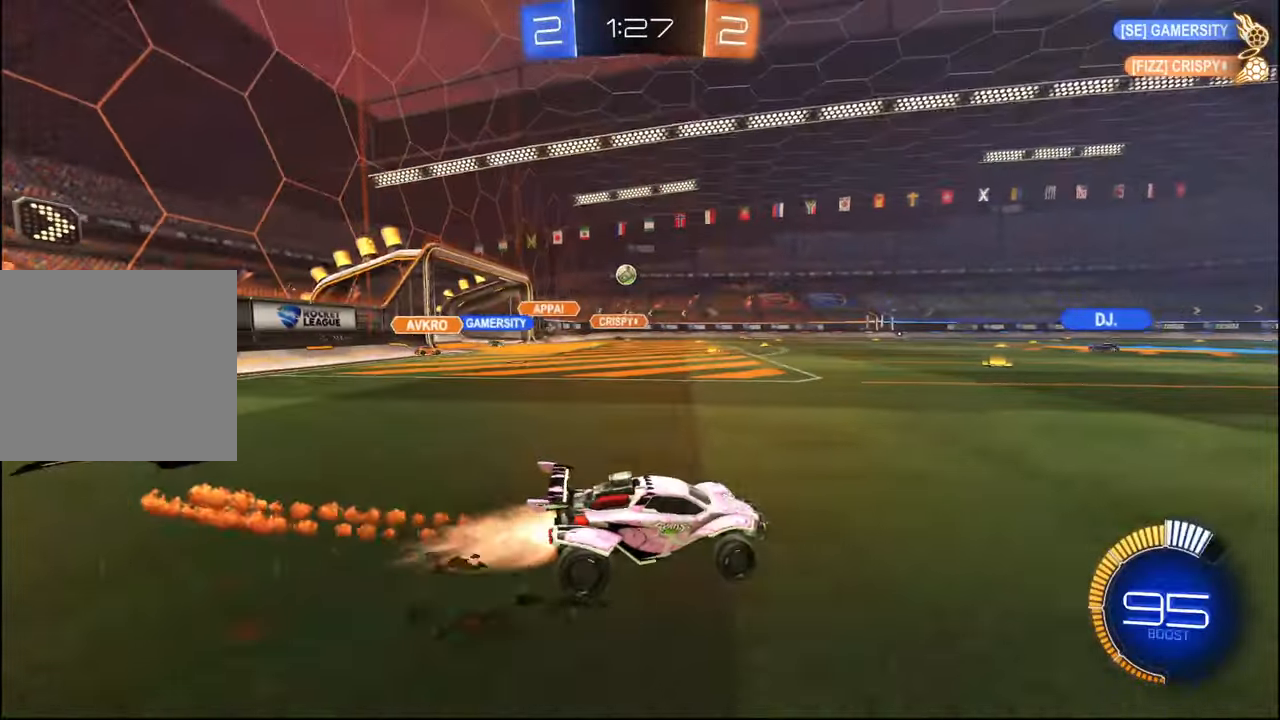
{"buttons": ["R1", "R2"], "left_stick": "left", "right_stick": "center", "events": []}
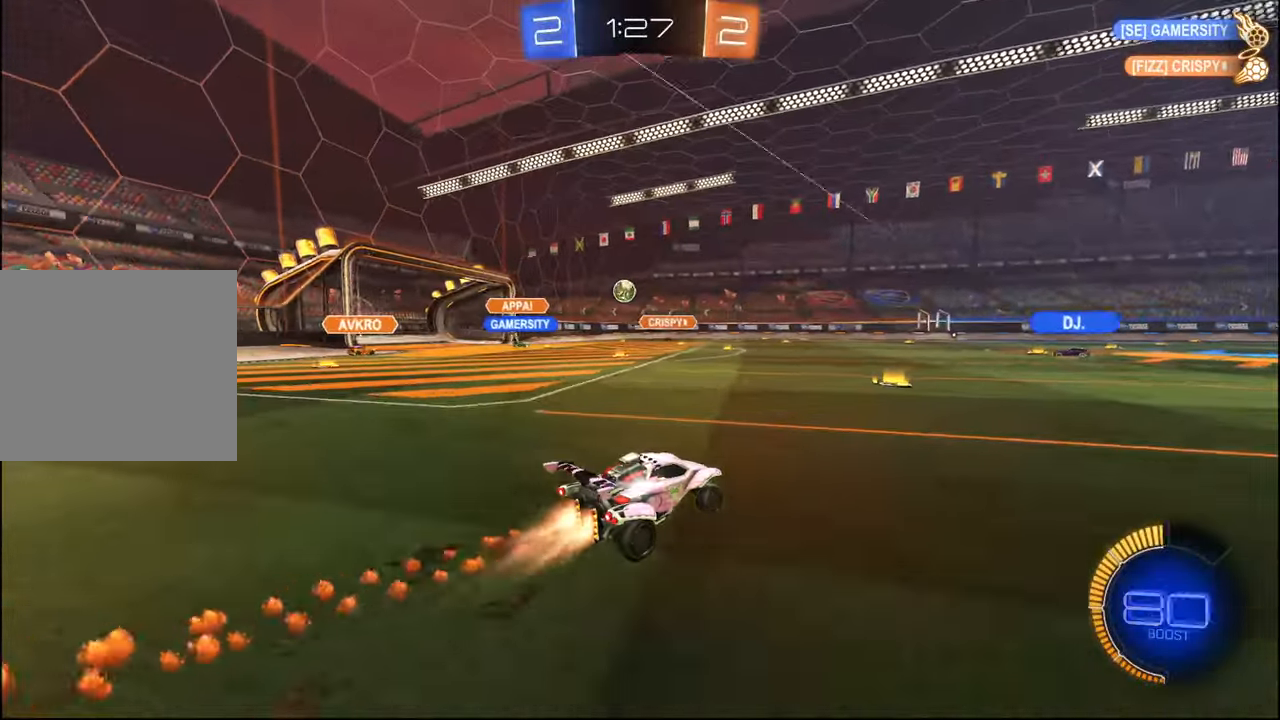
{"buttons": ["R2"], "left_stick": "right", "right_stick": "center", "events": [[34, "left_stick", "center"], [150, "R1", "up"], [217, "left_stick", "right"]]}
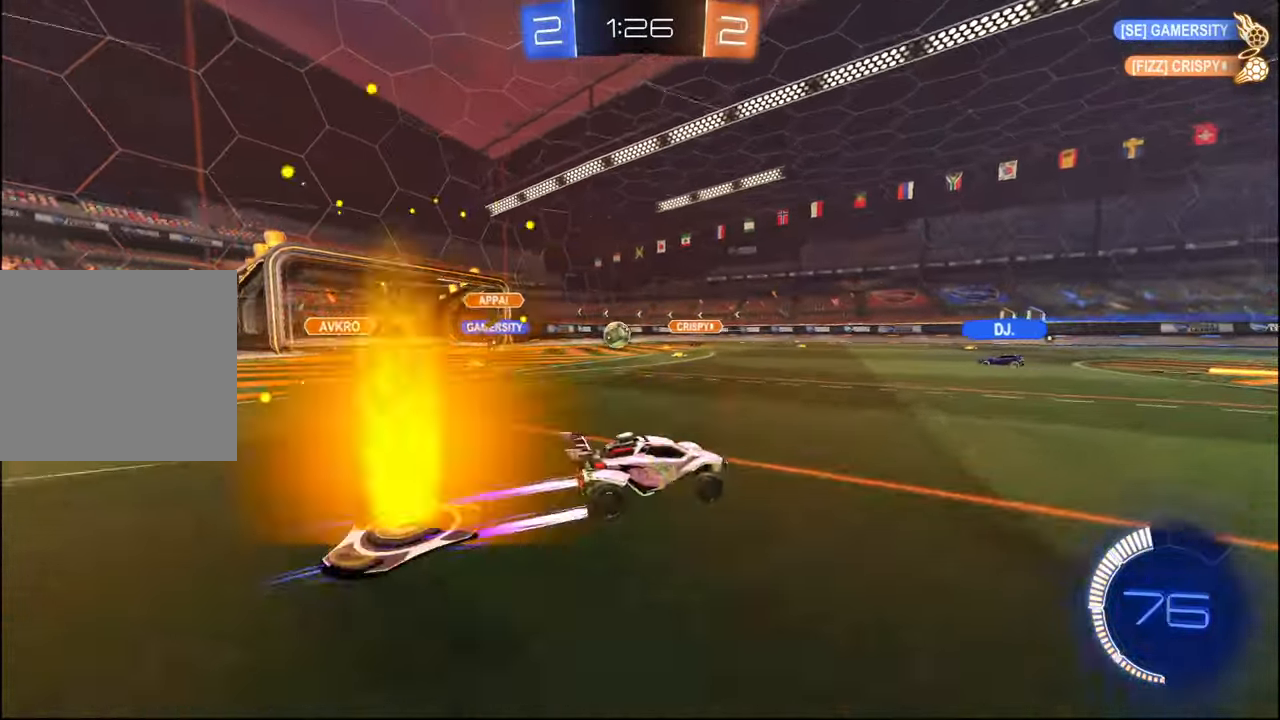
{"buttons": ["R2"], "left_stick": "right", "right_stick": "center", "events": [[150, "L1", "down"], [217, "L1", "up"]]}
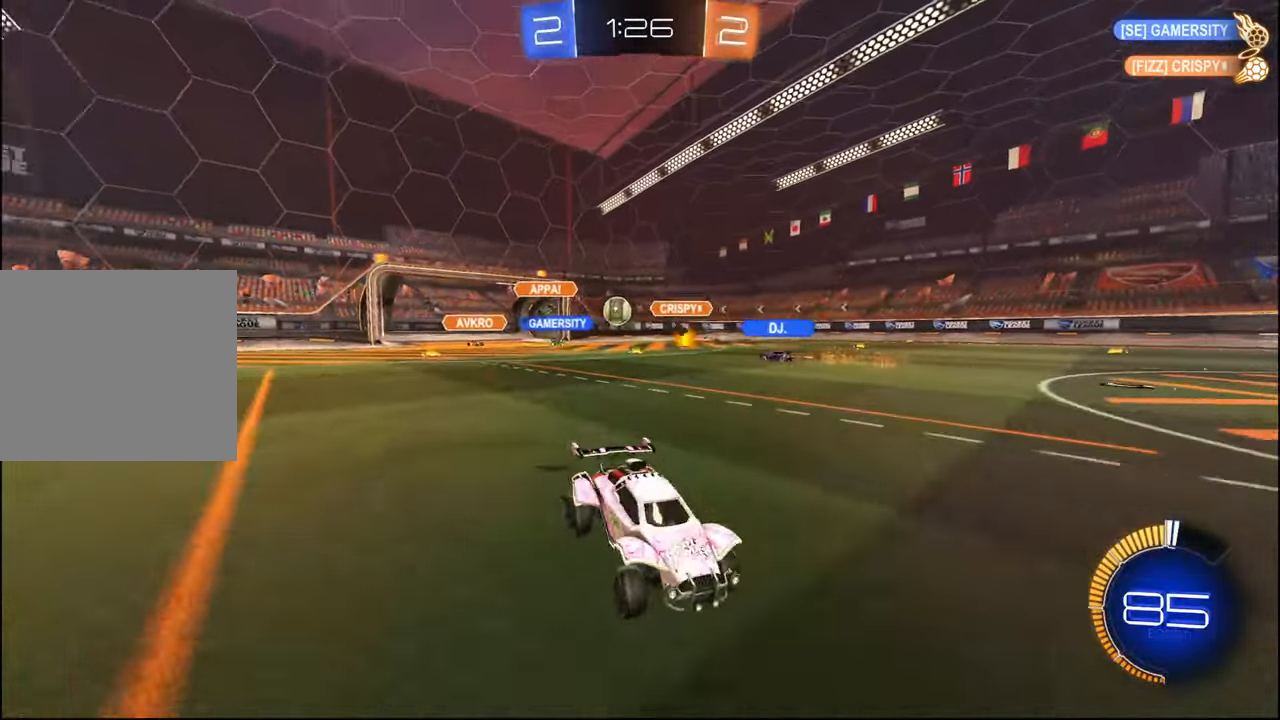
{"buttons": ["R2"], "left_stick": "right", "right_stick": "center", "events": [[267, "left_stick", "center"], [500, "left_stick", "right"]]}
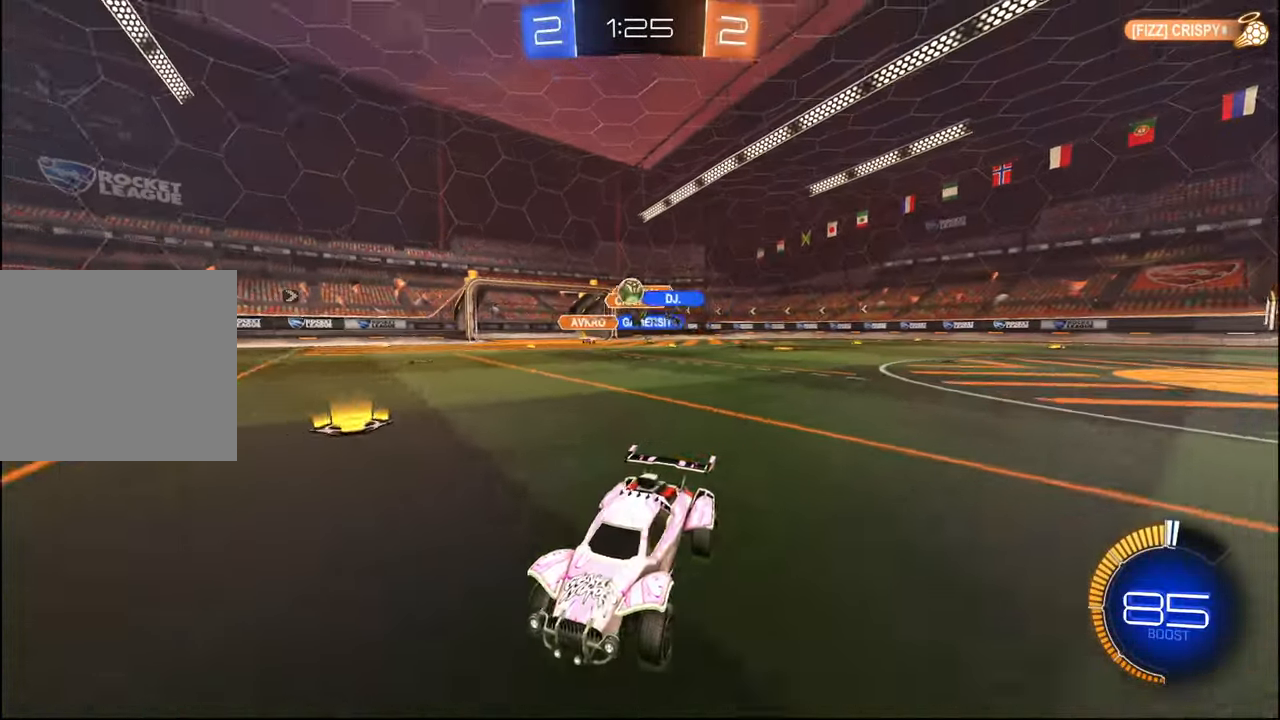
{"buttons": ["CROSS", "R2"], "left_stick": "down-right", "right_stick": "center", "events": [[267, "R2", "up"], [284, "L2", "down"], [400, "L2", "up"], [467, "R2", "down"], [484, "CROSS", "down"], [500, "left_stick", "down-right"]]}
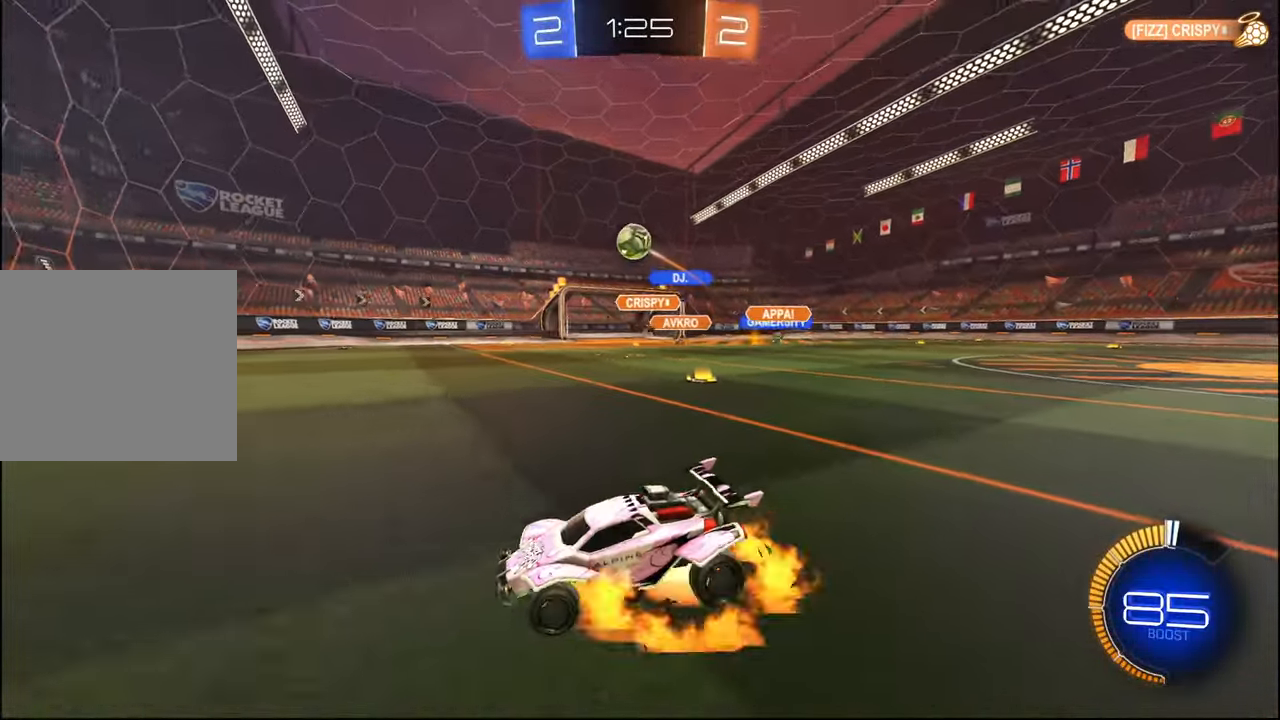
{"buttons": ["R2"], "left_stick": "center", "right_stick": "center", "events": [[167, "left_stick", "center"], [200, "R1", "down"], [234, "left_stick", "down-right"], [250, "L2", "down"], [284, "left_stick", "right"], [384, "left_stick", "center"], [417, "L2", "up"], [467, "R1", "up"], [484, "CROSS", "up"]]}